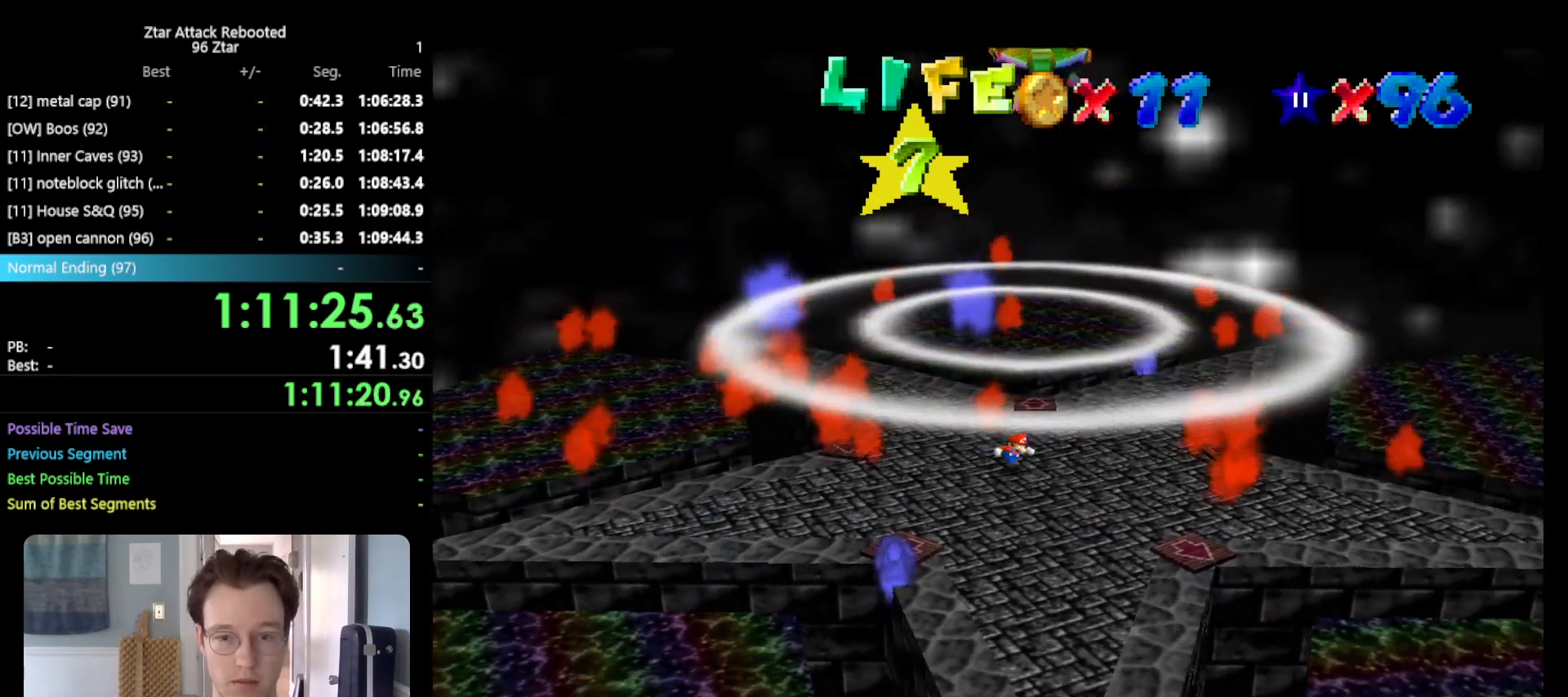
Gameplay with a controller (Nintendo layout); each line is a JSON object with the inputs held at the frame after it. "events" lists button and stick changes between this image and that frame as [ms after this image, input, new state], when the widget could be followed in between. Not read: L3 R3.
{"buttons": ["A"], "left_stick": "up", "events": [[383, "A", "down"], [417, "left_stick", "up"]]}
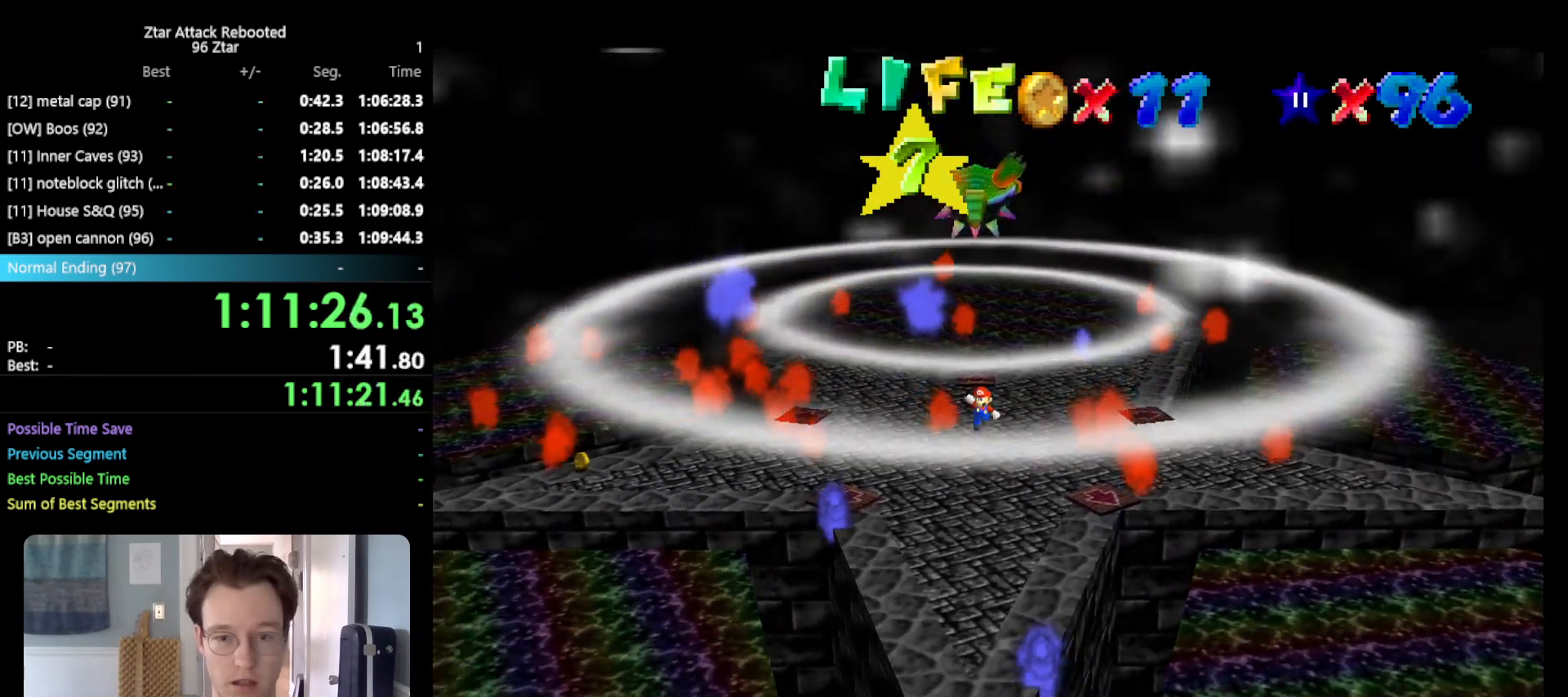
{"buttons": ["B"], "left_stick": "down-right", "events": [[50, "A", "up"], [183, "left_stick", "right"], [400, "left_stick", "down-right"], [433, "B", "down"]]}
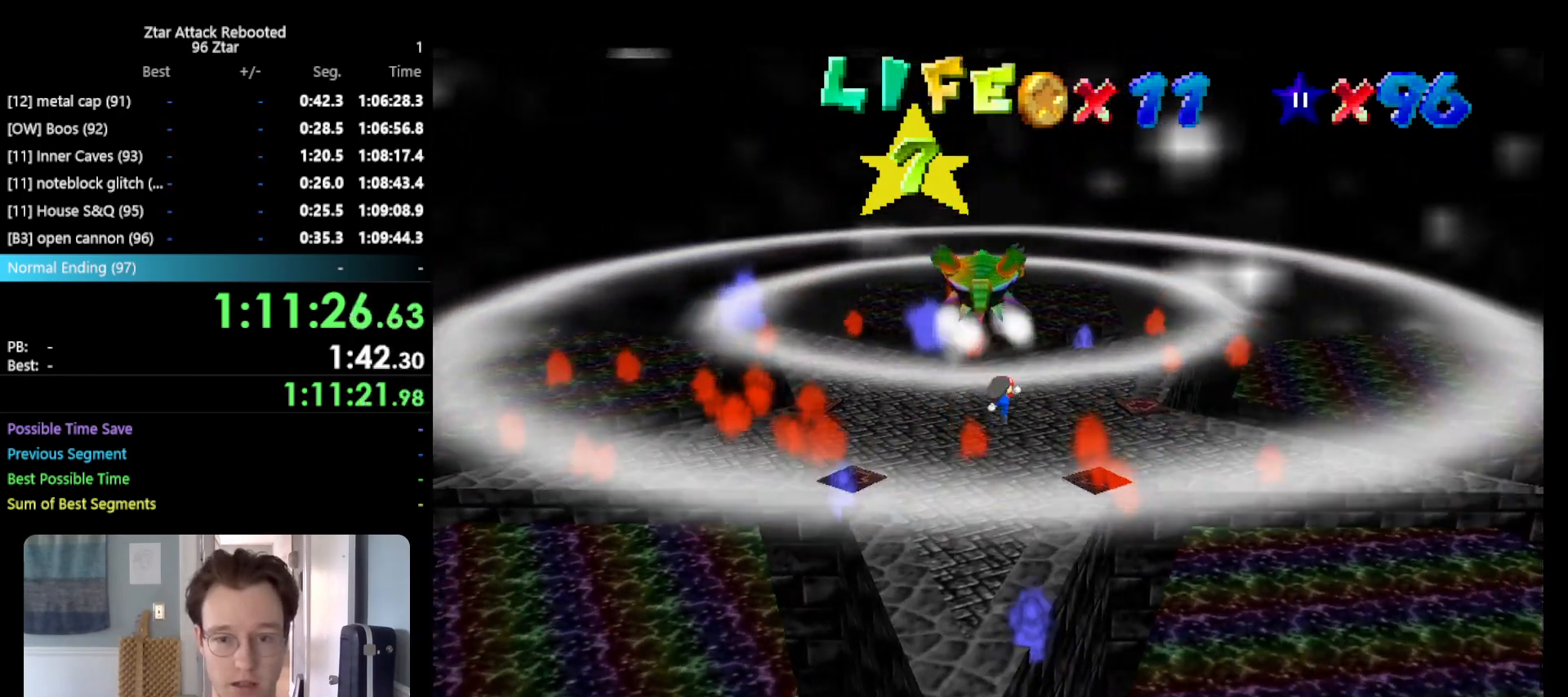
{"buttons": [], "left_stick": "down-left", "events": [[67, "B", "up"], [67, "left_stick", "down-left"]]}
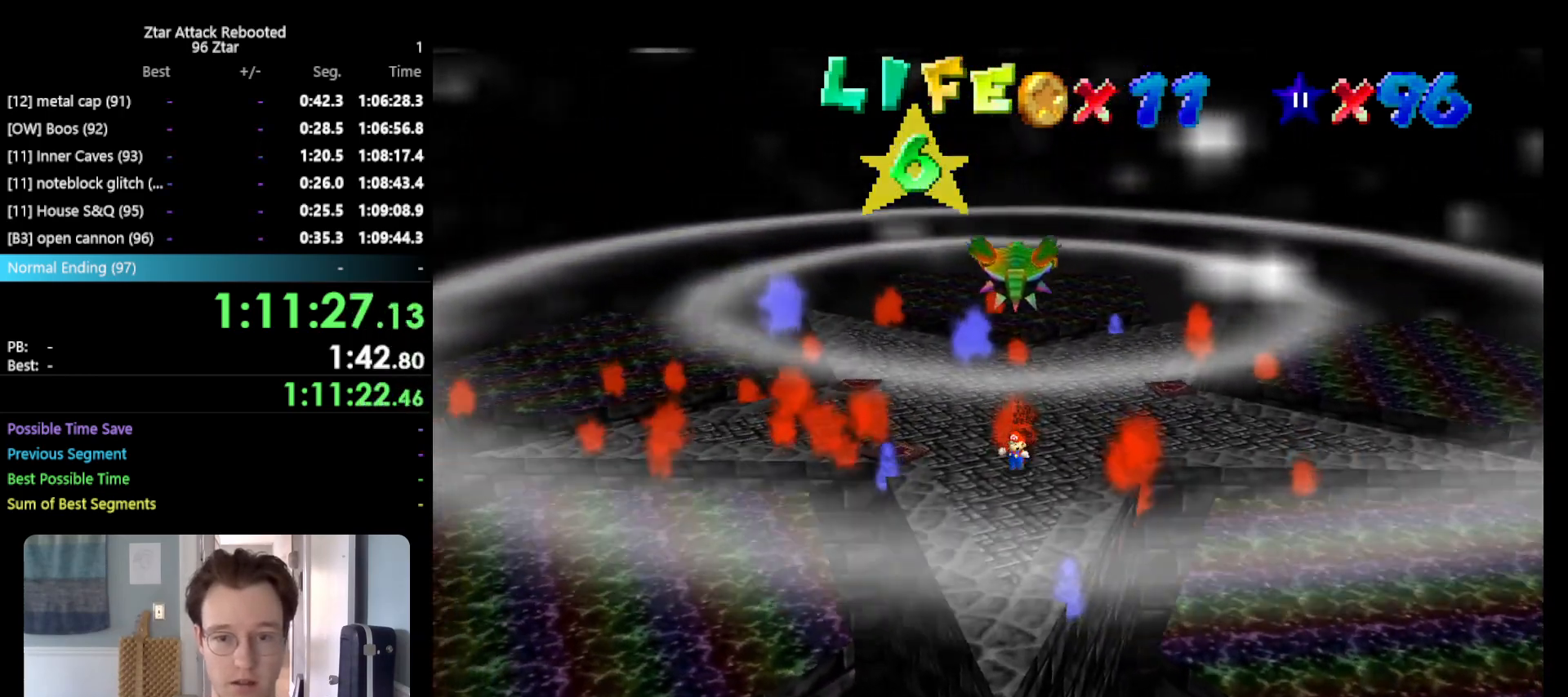
{"buttons": ["A"], "left_stick": "up-right", "events": [[333, "left_stick", "up-right"], [400, "A", "down"]]}
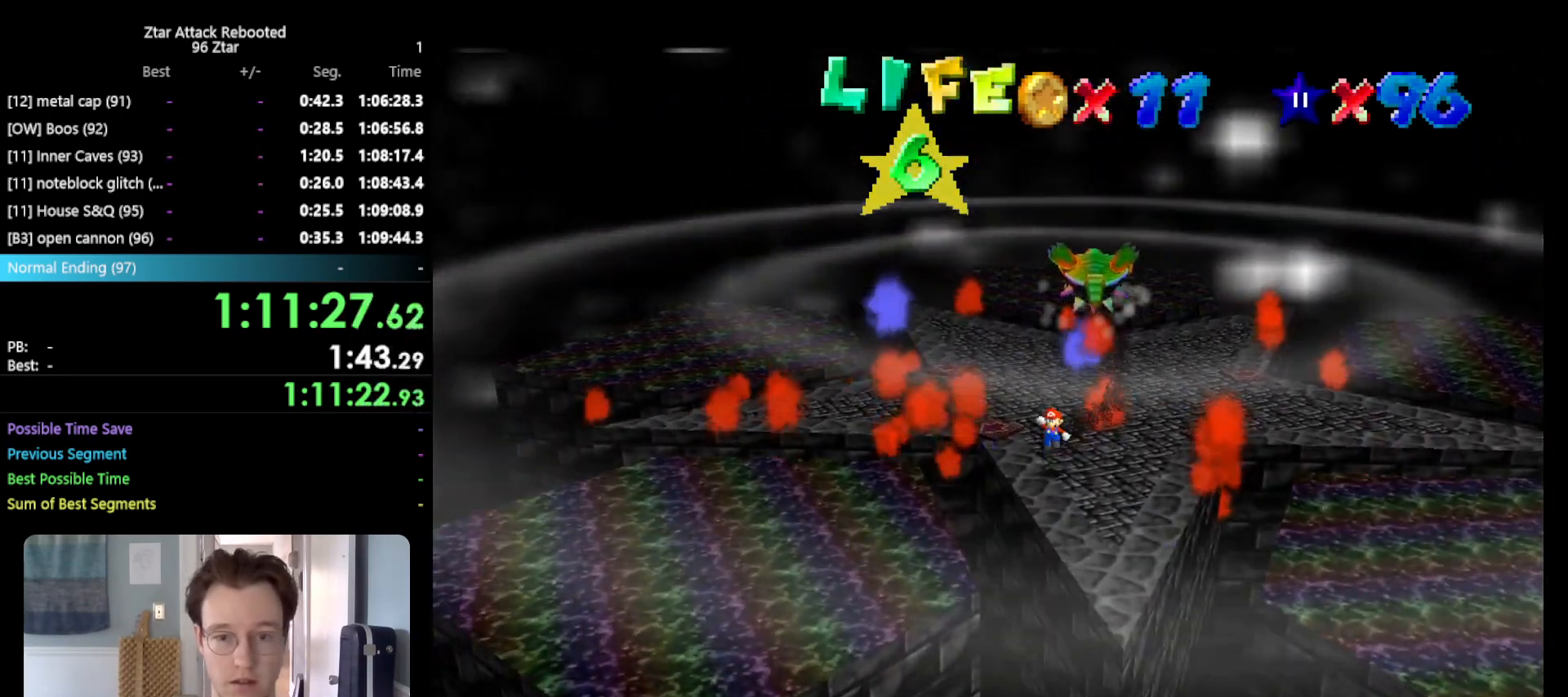
{"buttons": [], "left_stick": "right", "events": [[217, "A", "up"], [217, "left_stick", "right"]]}
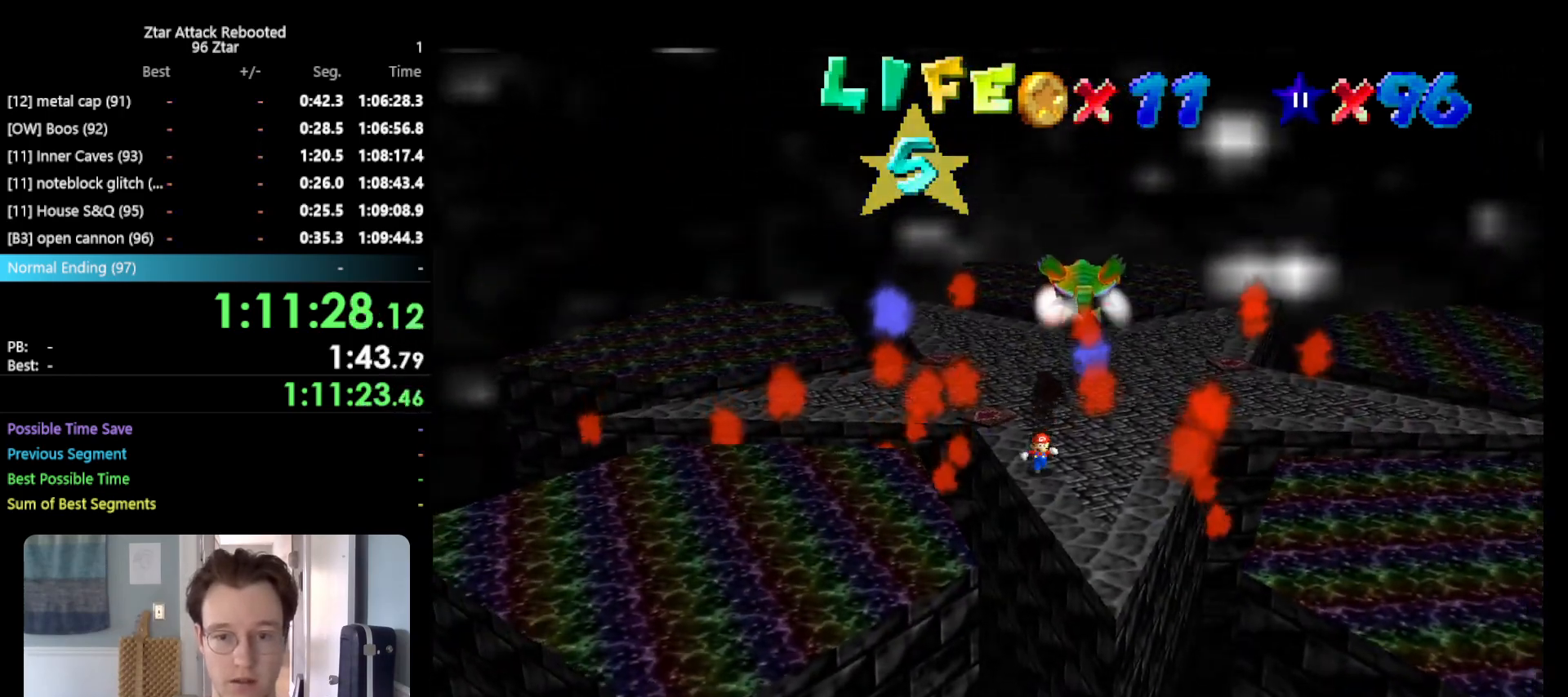
{"buttons": [], "left_stick": "up-right", "events": [[50, "A", "down"], [117, "A", "up"], [250, "left_stick", "up-right"]]}
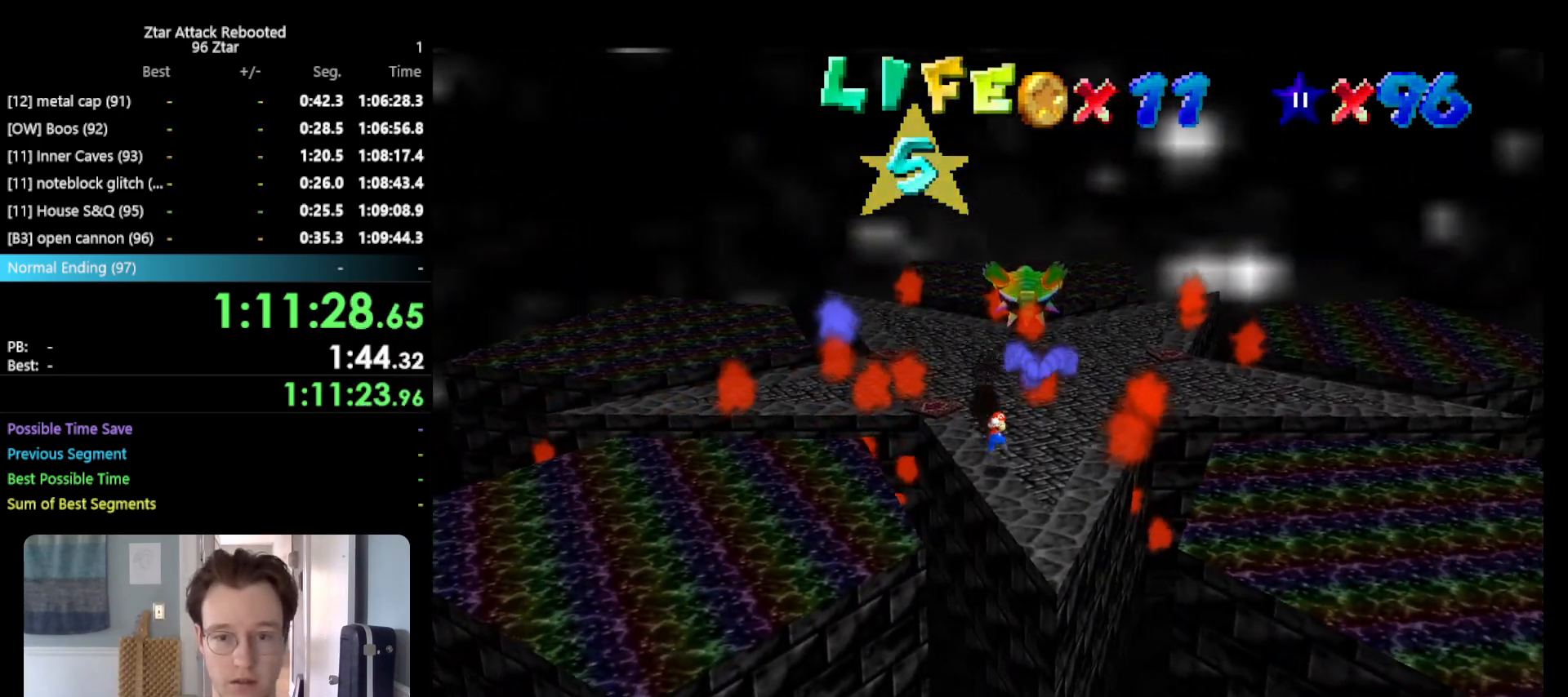
{"buttons": [], "left_stick": "up", "events": [[400, "left_stick", "up"]]}
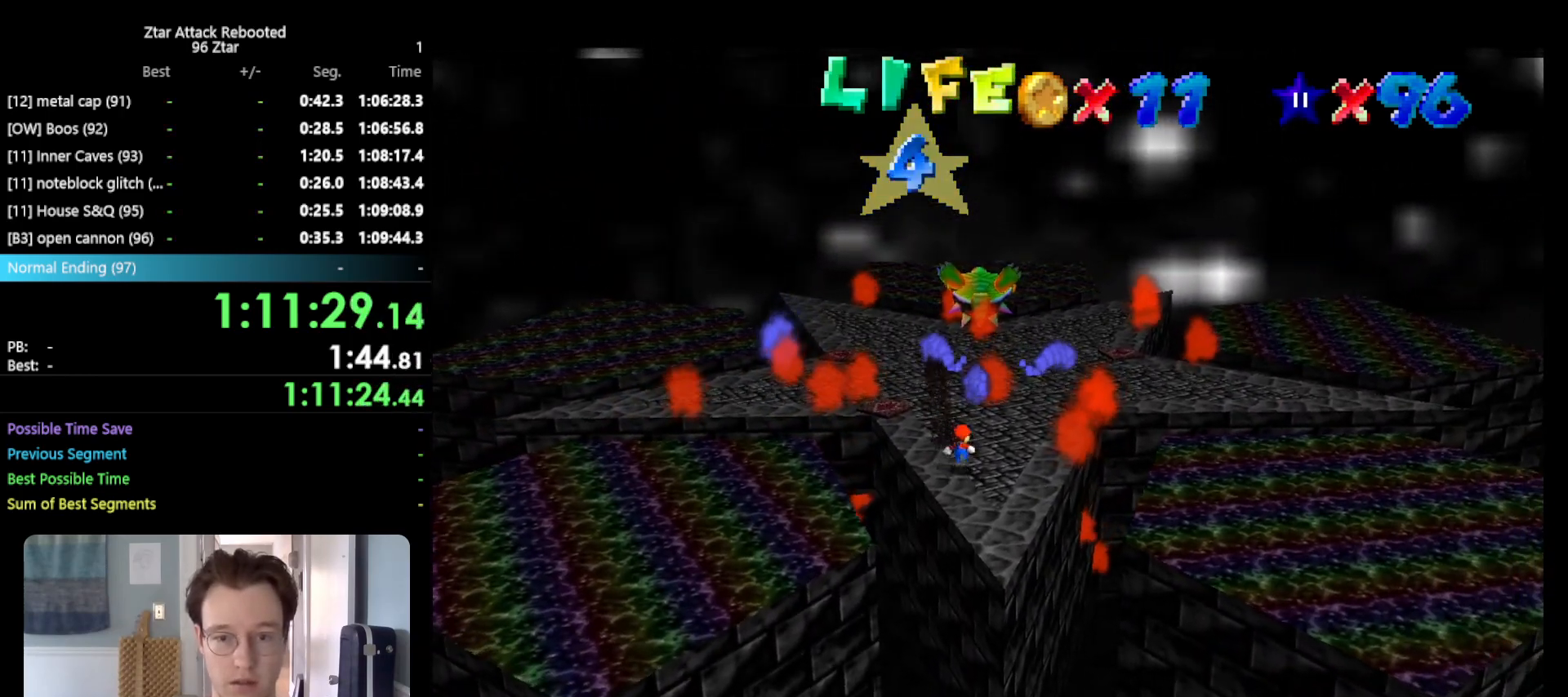
{"buttons": ["A"], "left_stick": "up", "events": [[167, "A", "down"]]}
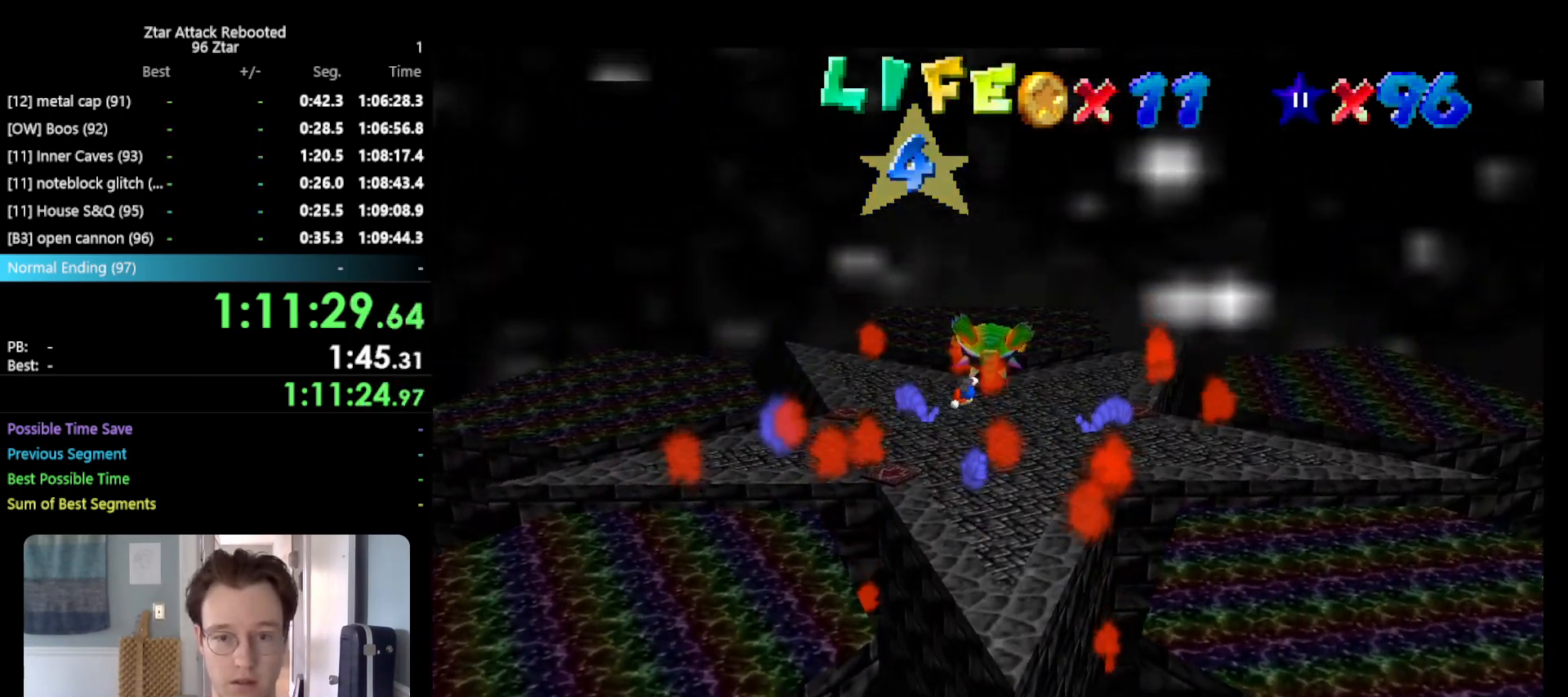
{"buttons": [], "left_stick": "up-left", "events": [[83, "left_stick", "up-left"], [233, "A", "up"]]}
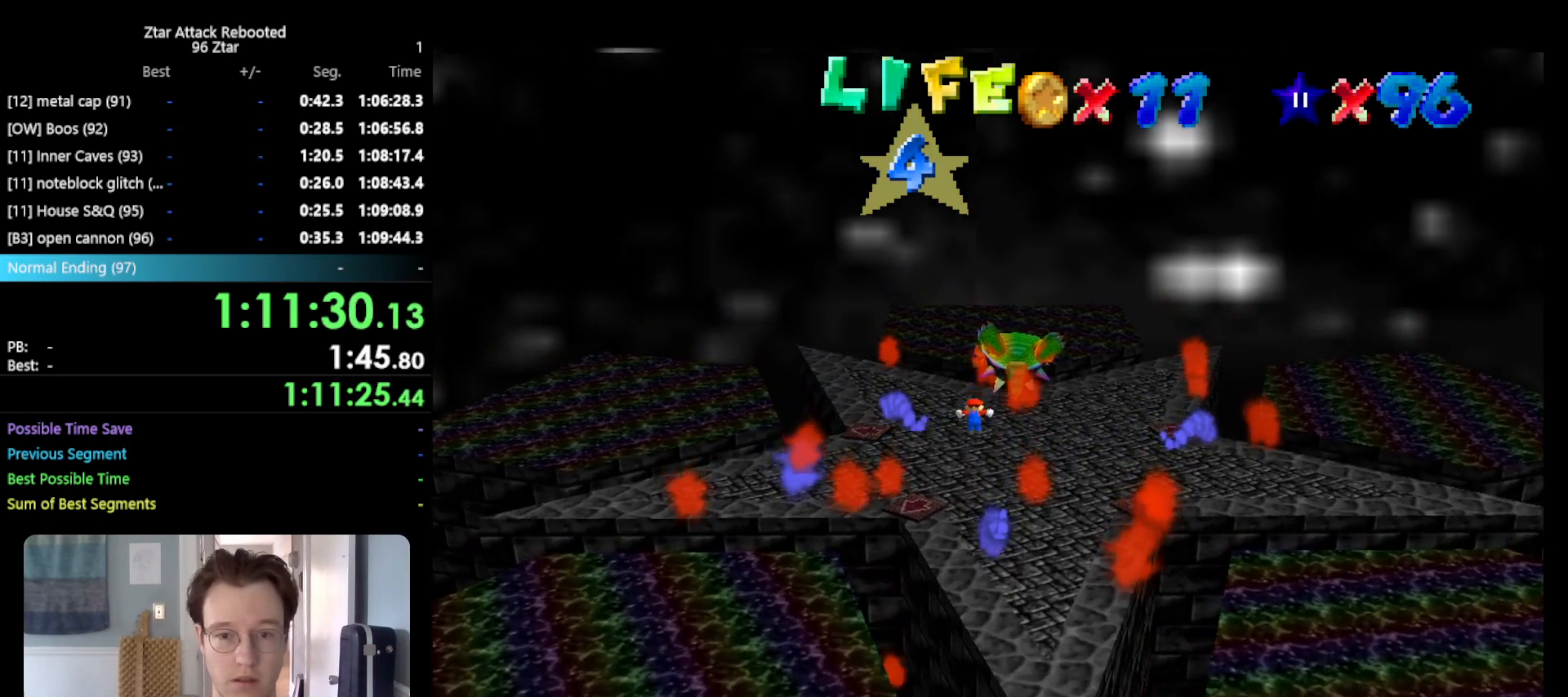
{"buttons": ["C_LEFT"], "left_stick": "up", "events": [[50, "left_stick", "up"], [150, "B", "down"], [283, "A", "down"], [317, "B", "up"], [350, "A", "up"], [483, "C_LEFT", "down"]]}
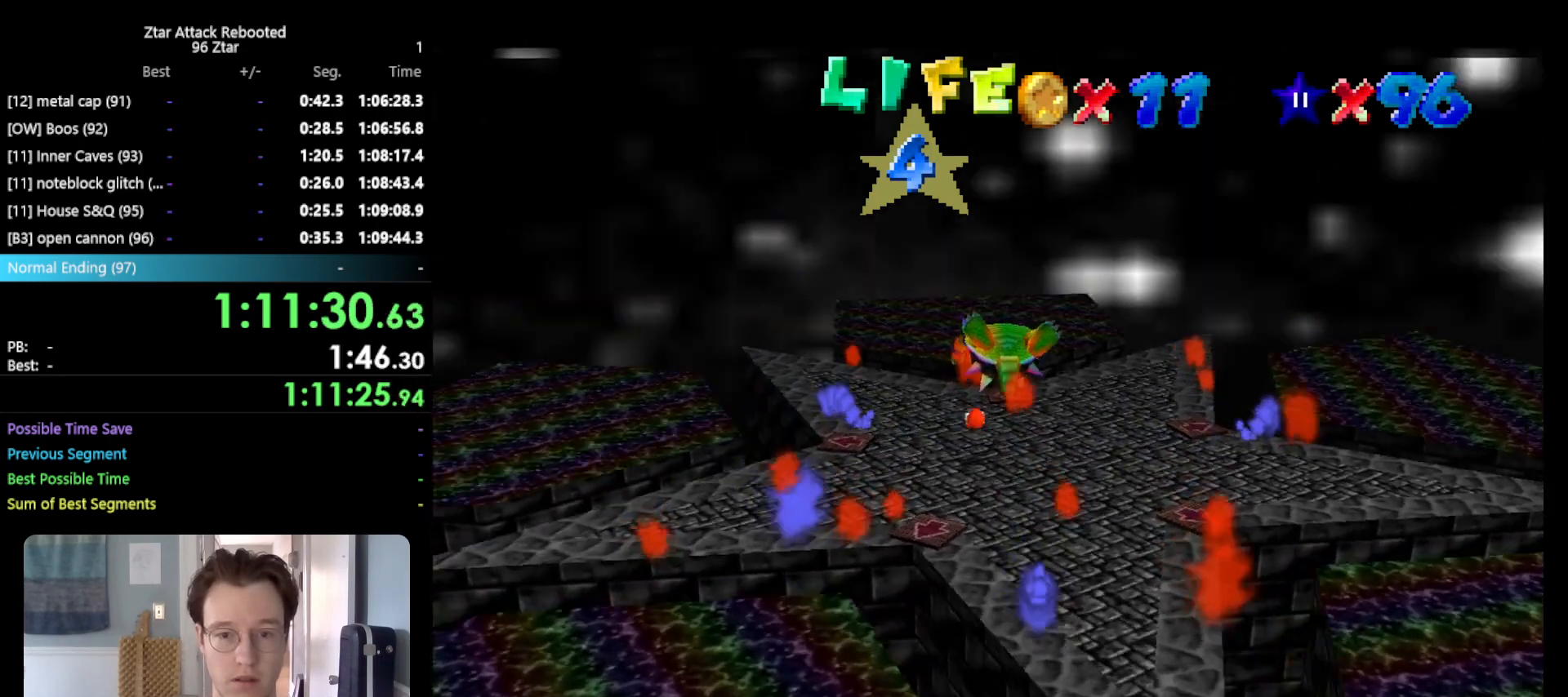
{"buttons": [], "left_stick": "up", "events": [[83, "left_stick", "up-left"], [100, "C_LEFT", "up"], [400, "left_stick", "up"]]}
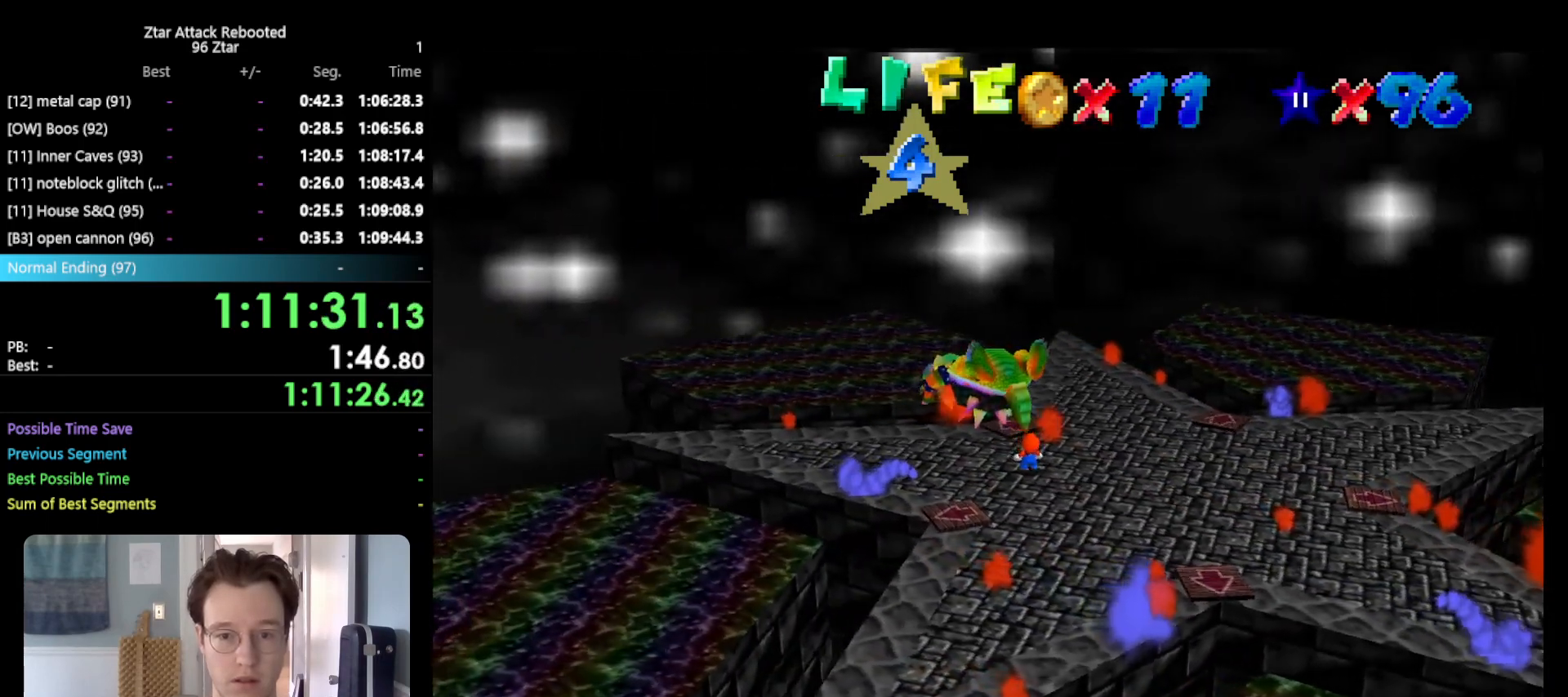
{"buttons": [], "left_stick": "center", "events": [[17, "left_stick", "center"]]}
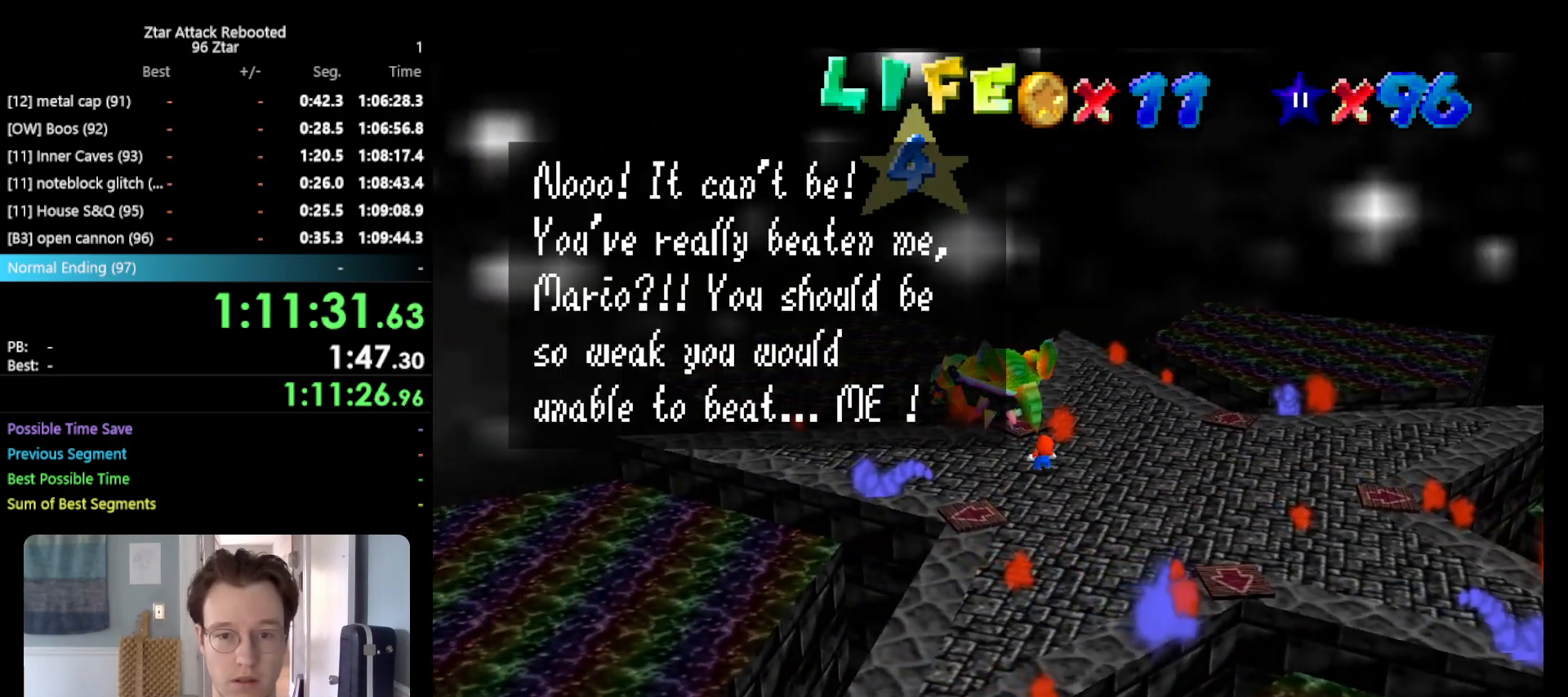
{"buttons": ["A", "B"], "left_stick": "center", "events": [[83, "A", "down"], [117, "B", "down"], [267, "A", "up"], [267, "B", "up"], [400, "A", "down"], [400, "B", "down"]]}
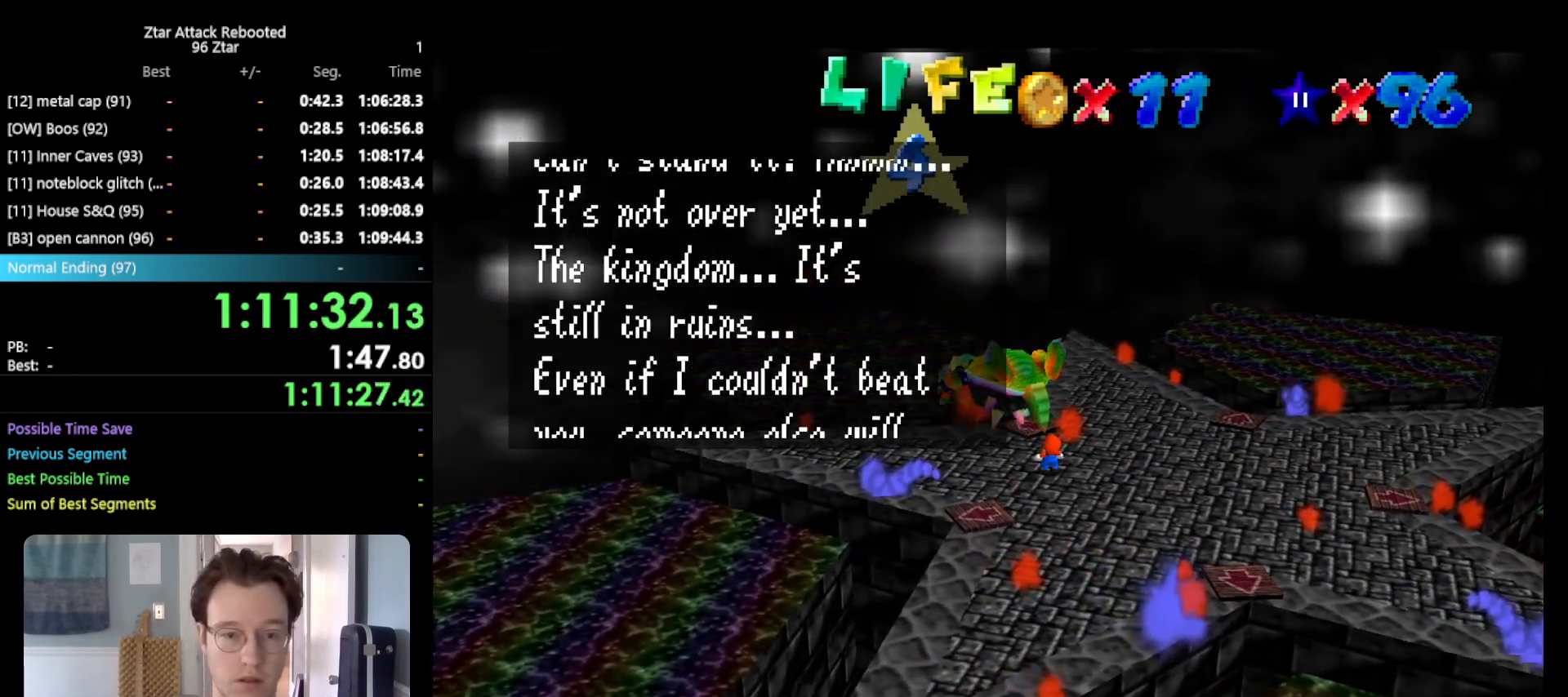
{"buttons": [], "left_stick": "center", "events": [[83, "A", "up"], [83, "B", "up"], [183, "A", "down"], [183, "B", "down"], [417, "A", "up"], [417, "B", "up"]]}
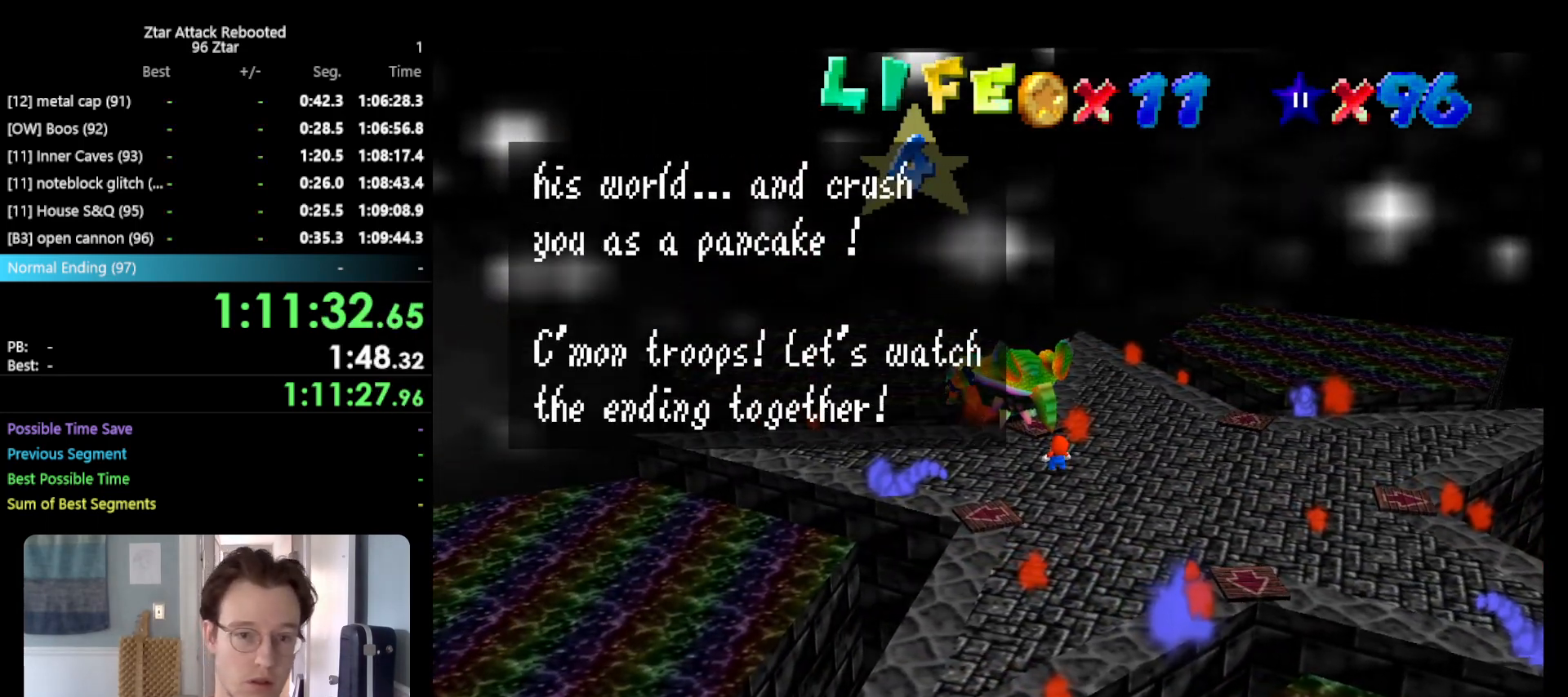
{"buttons": ["A", "B"], "left_stick": "center", "events": [[33, "A", "down"], [33, "B", "down"], [217, "A", "up"], [217, "B", "up"], [333, "A", "down"], [333, "B", "down"]]}
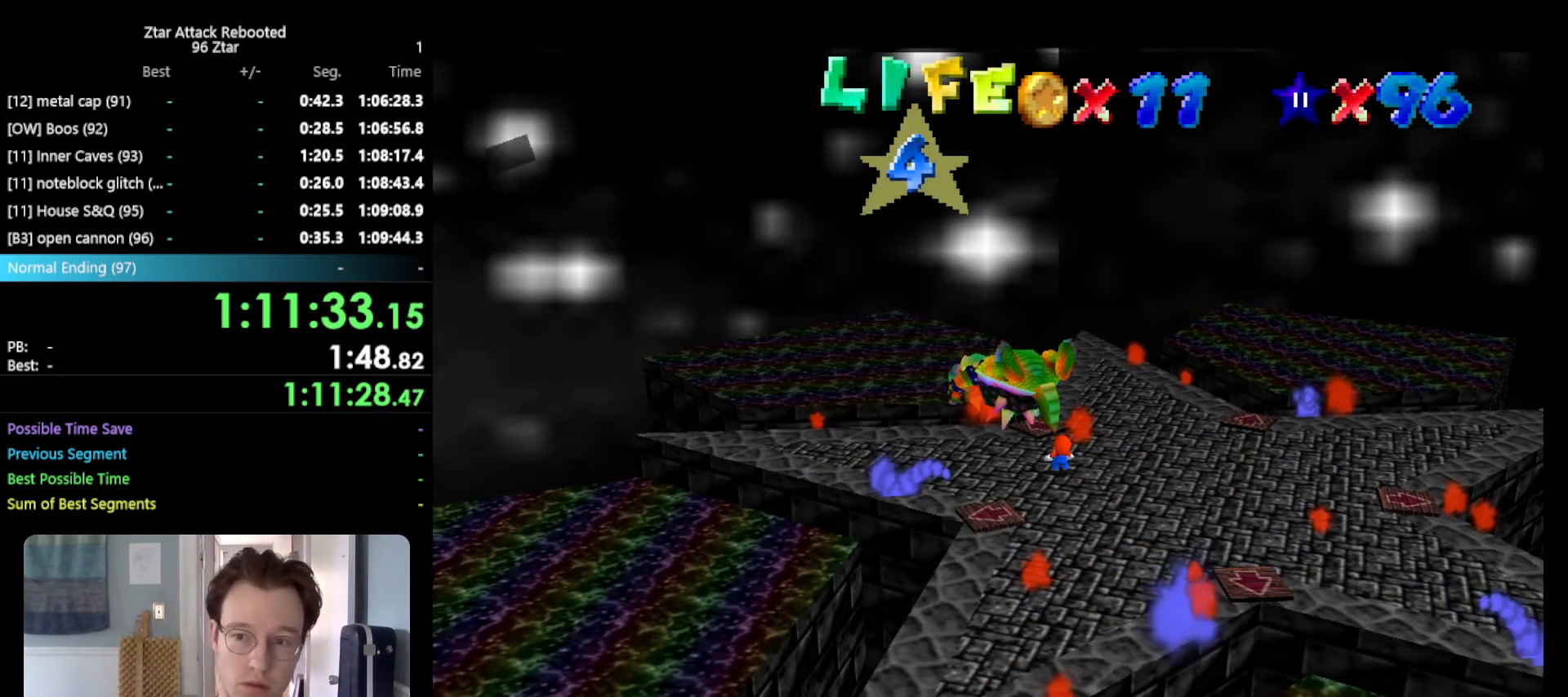
{"buttons": [], "left_stick": "right", "events": [[50, "A", "up"], [50, "B", "up"], [450, "left_stick", "right"]]}
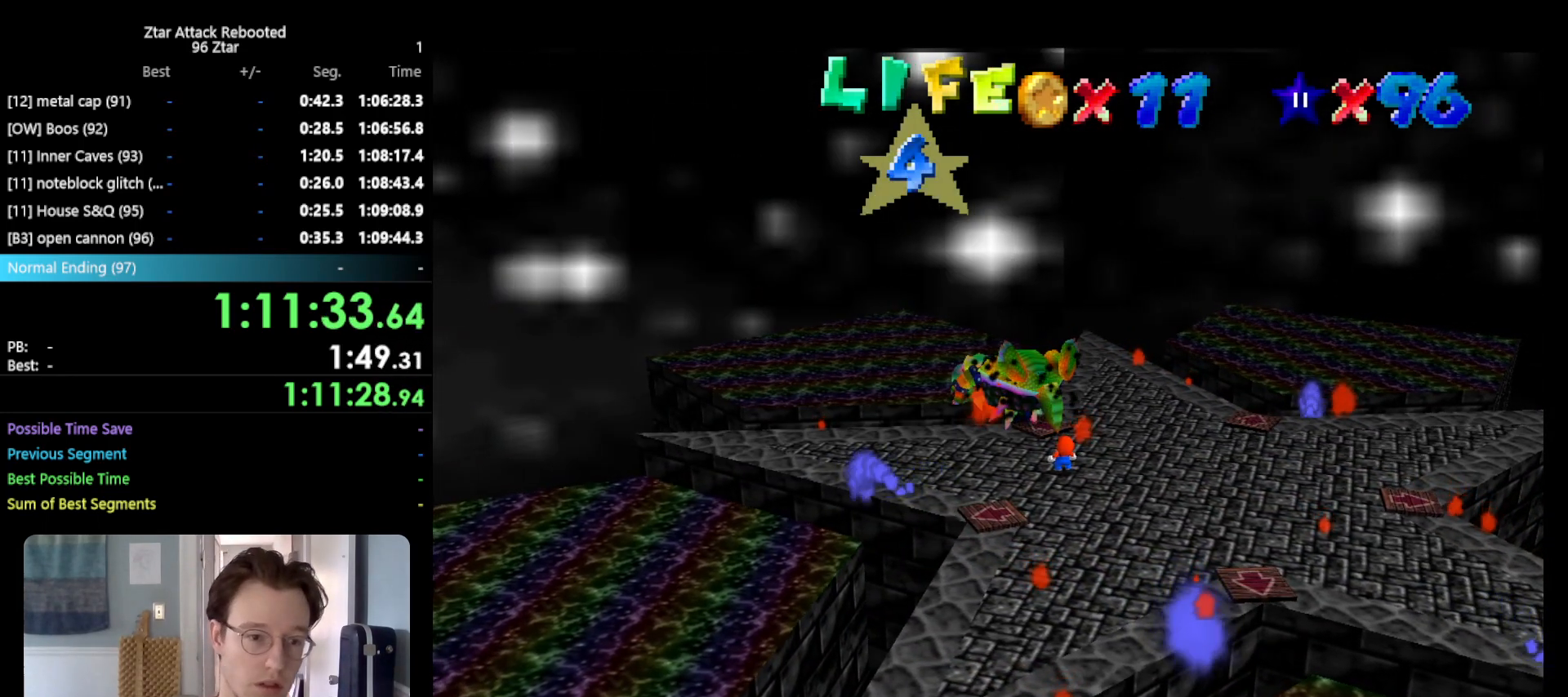
{"buttons": [], "left_stick": "center", "events": [[317, "left_stick", "center"]]}
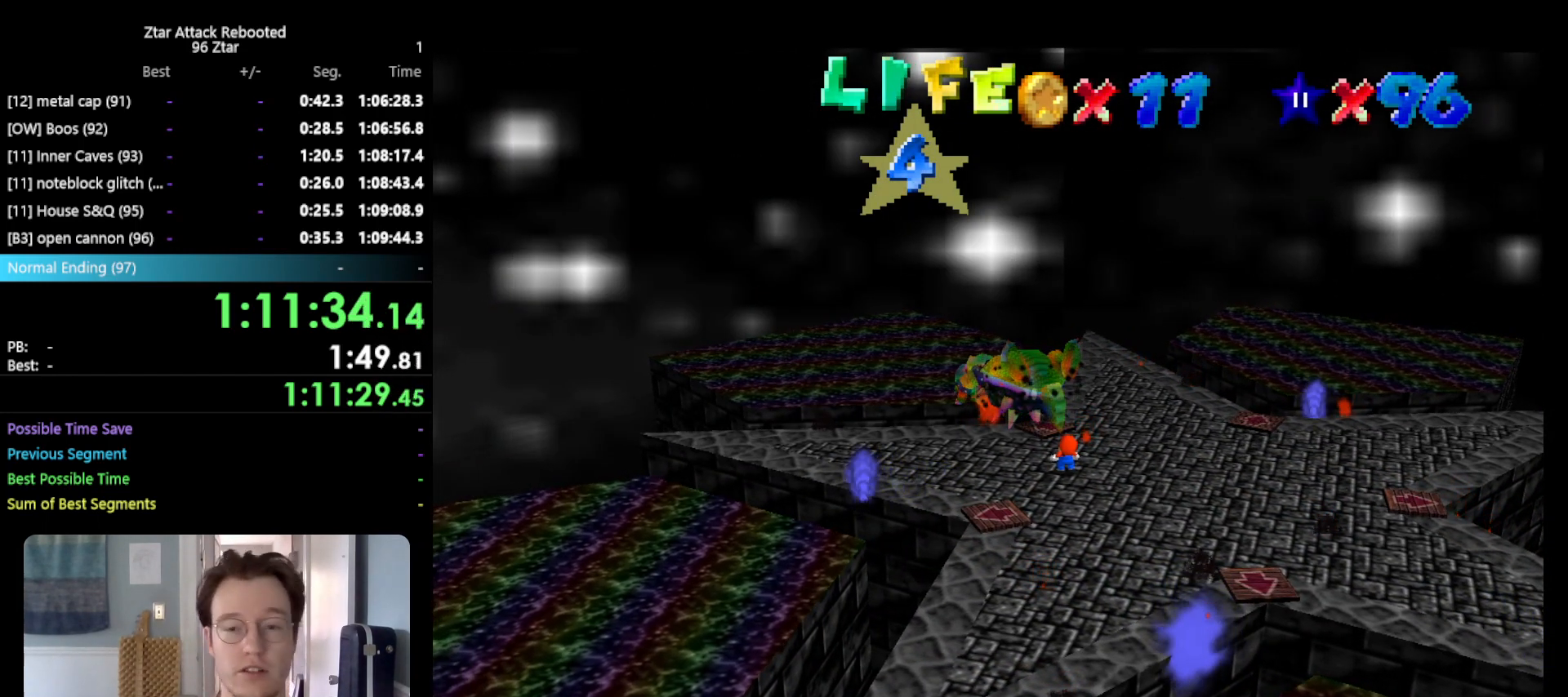
{"buttons": [], "left_stick": "center", "events": []}
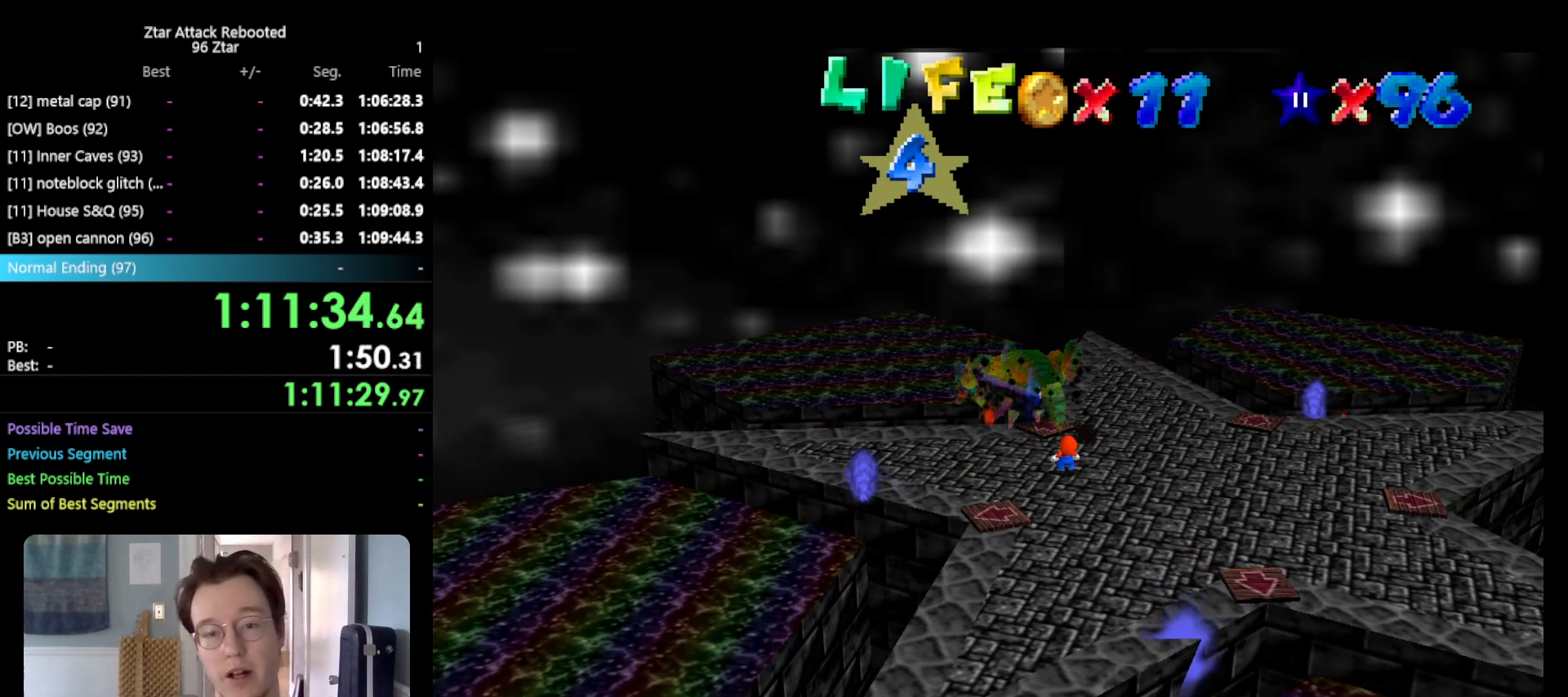
{"buttons": [], "left_stick": "center", "events": []}
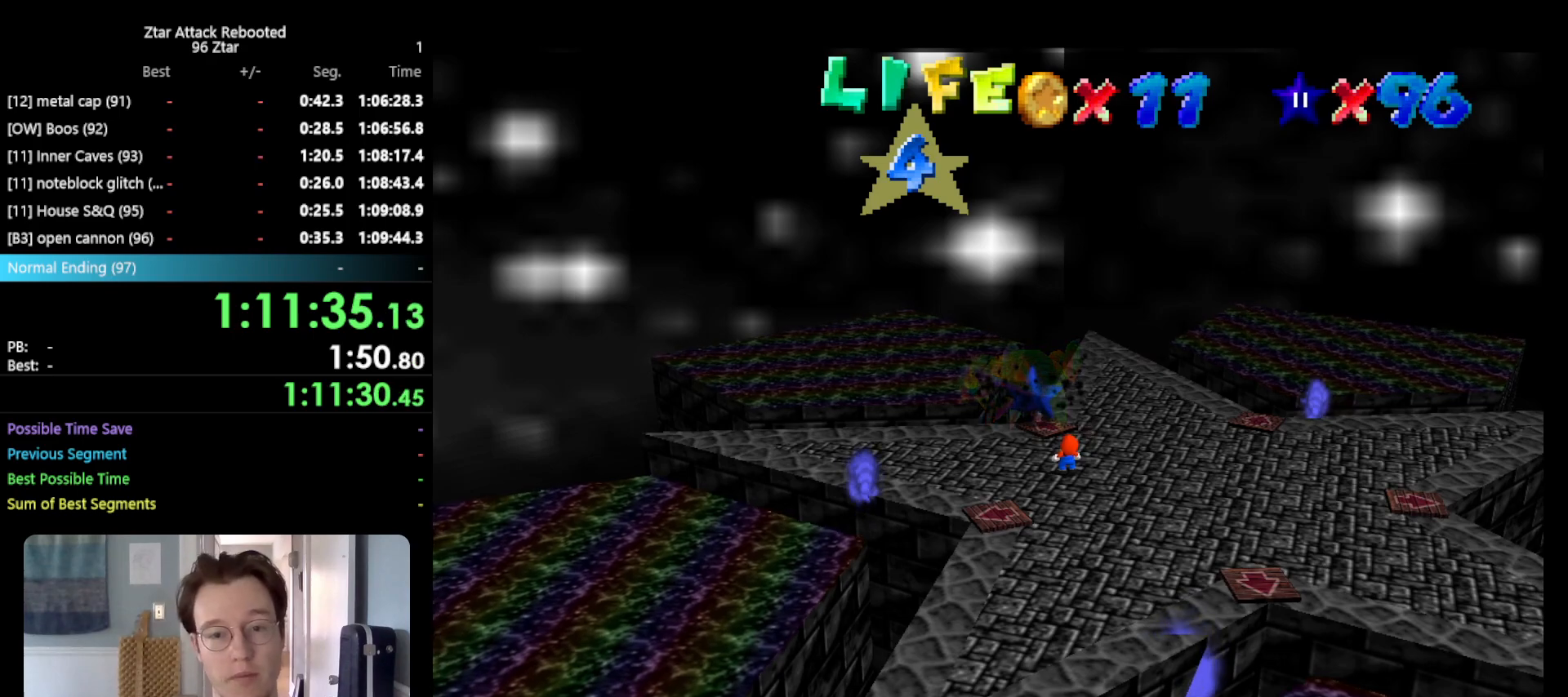
{"buttons": [], "left_stick": "center", "events": []}
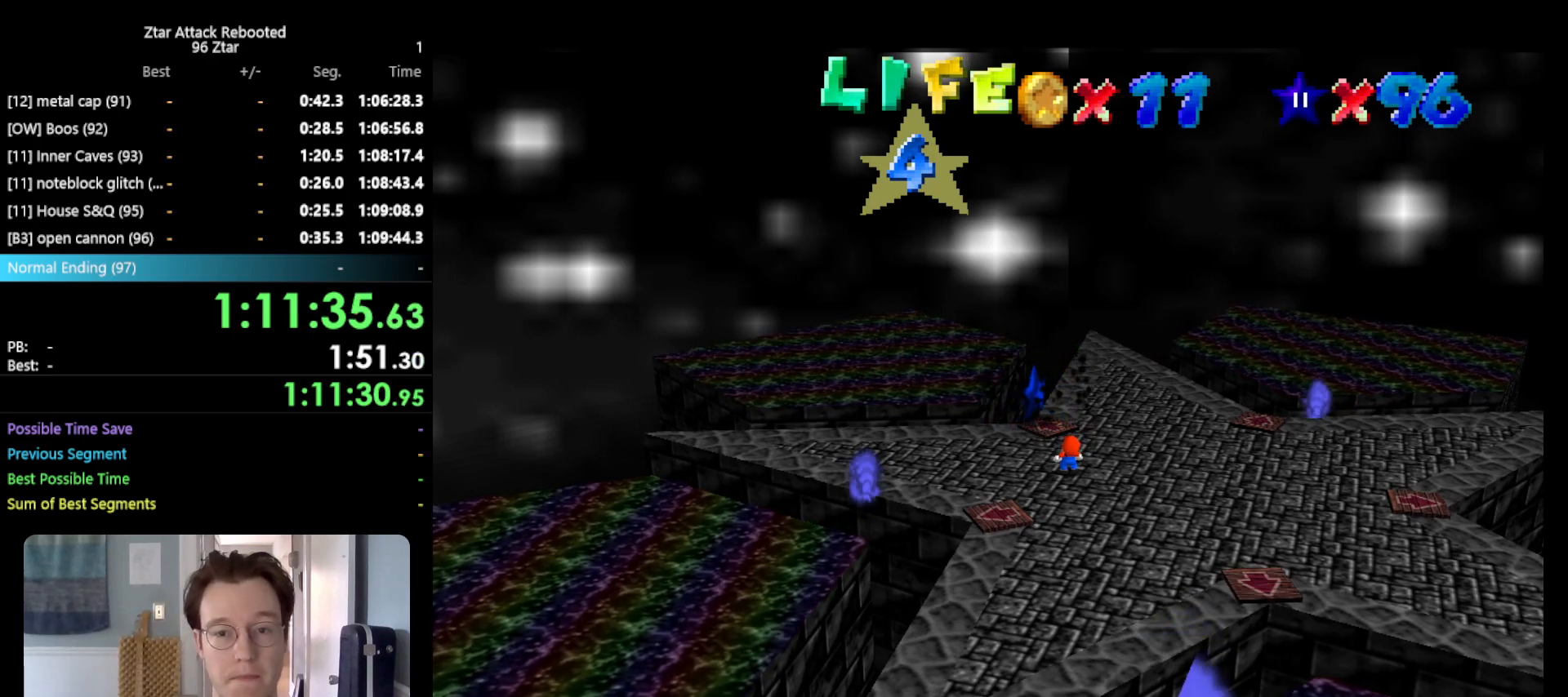
{"buttons": [], "left_stick": "center", "events": []}
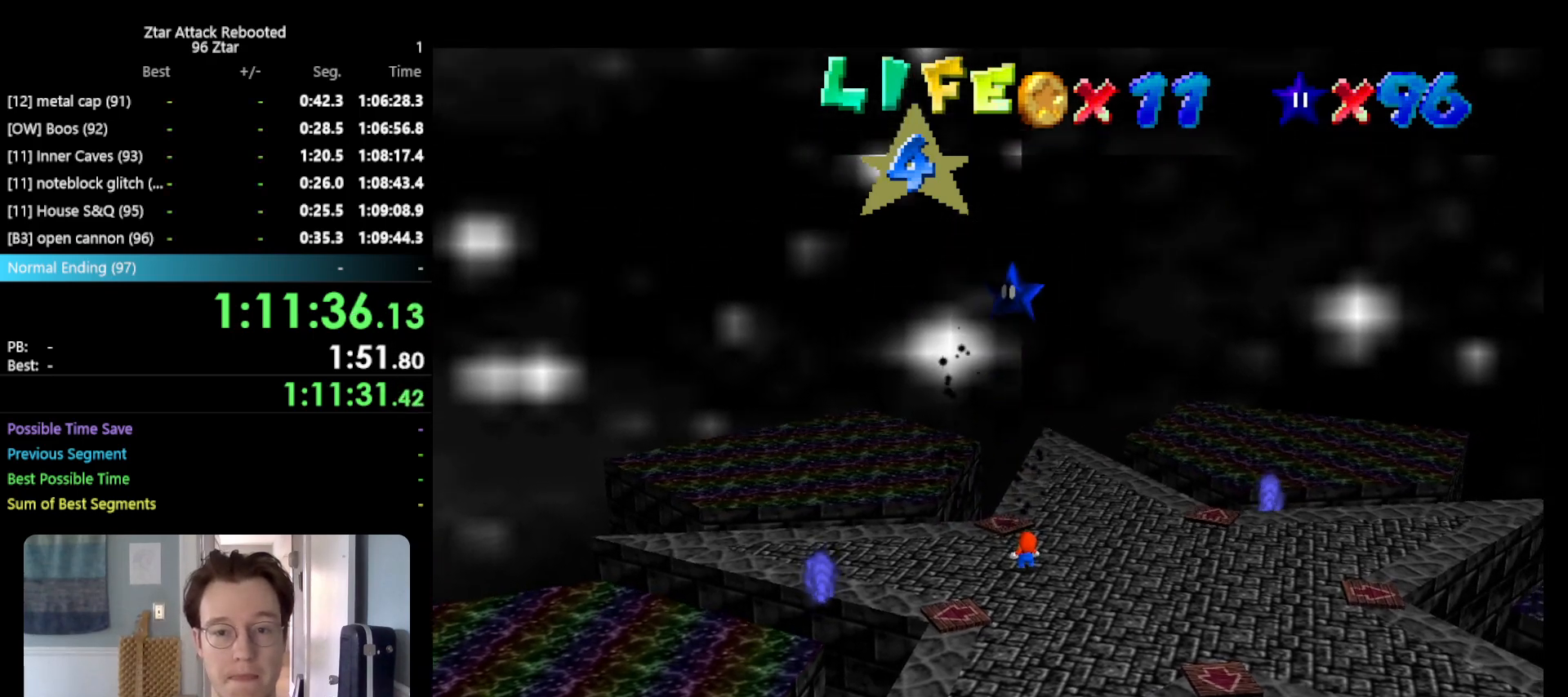
{"buttons": [], "left_stick": "center", "events": []}
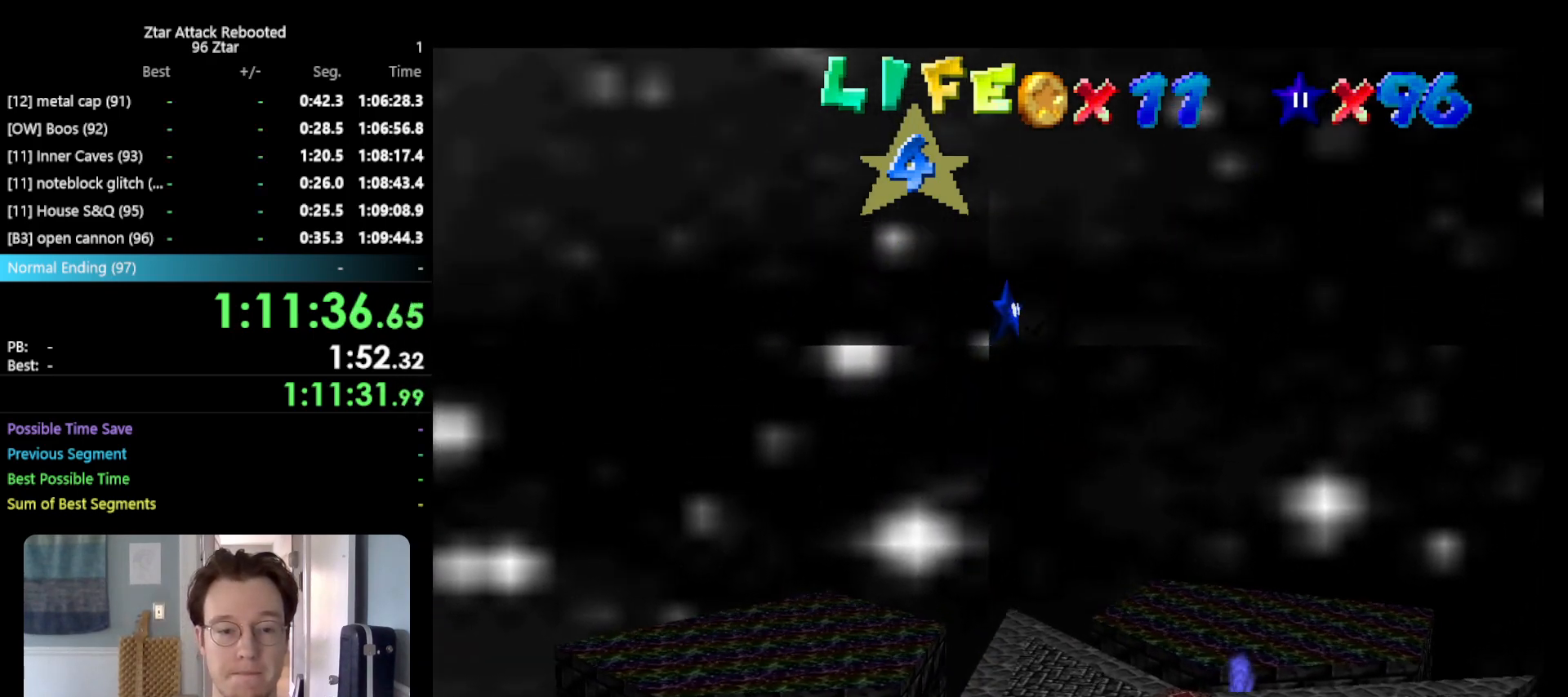
{"buttons": [], "left_stick": "center", "events": []}
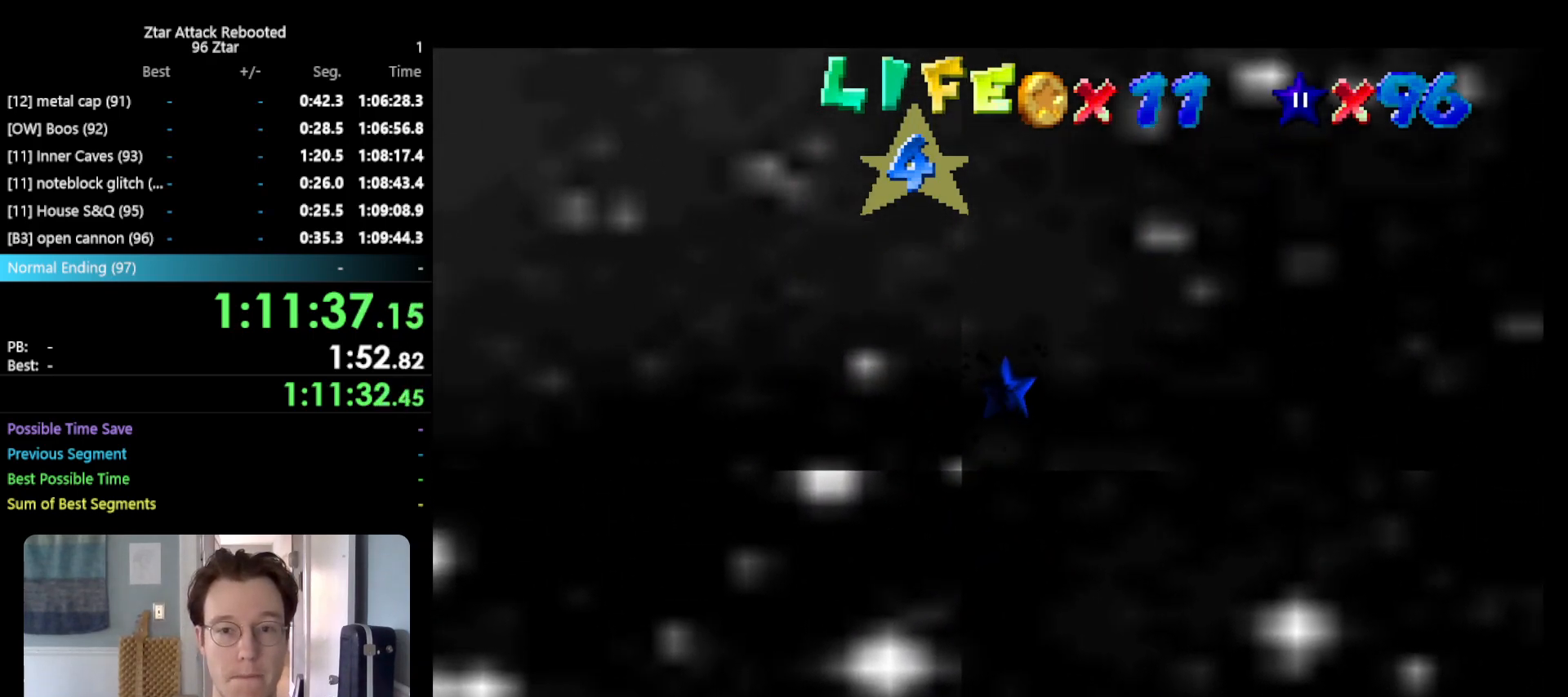
{"buttons": [], "left_stick": "center", "events": []}
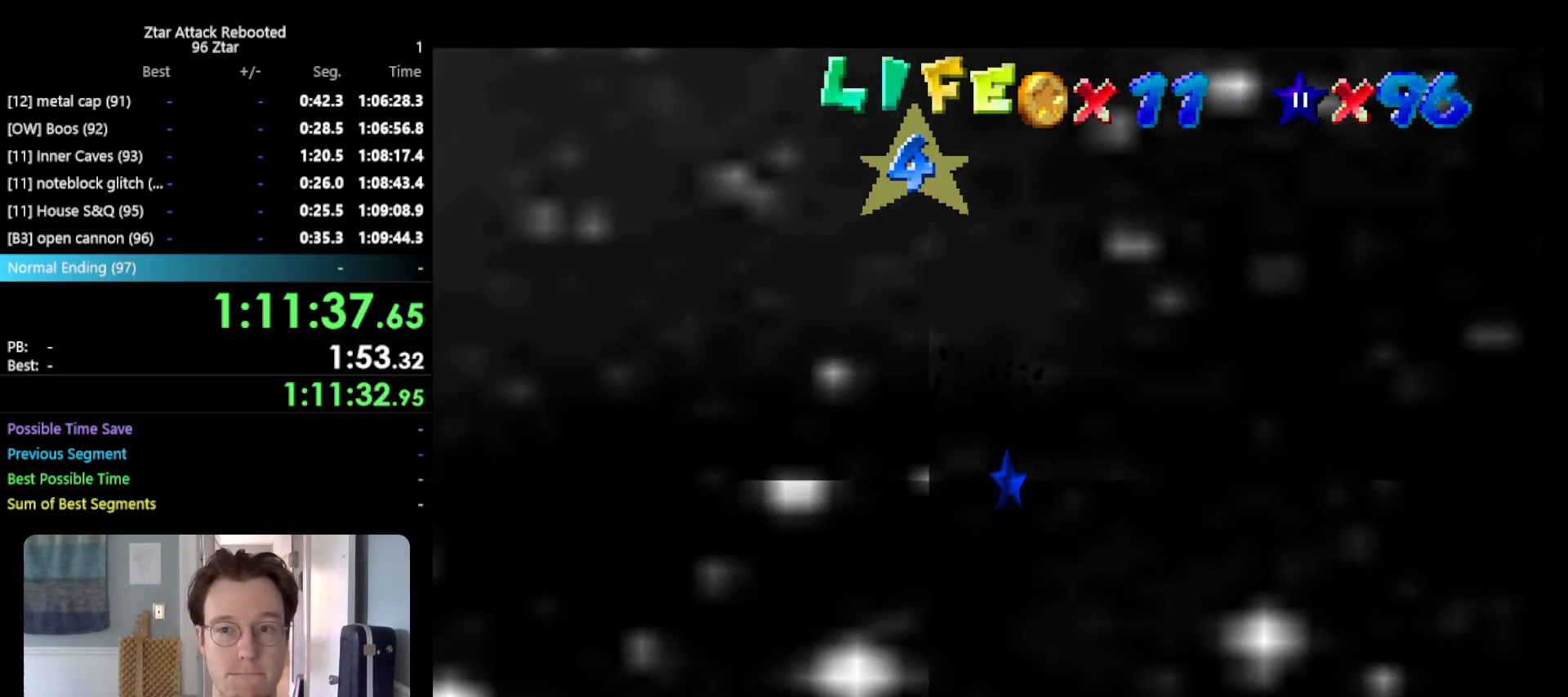
{"buttons": [], "left_stick": "center", "events": []}